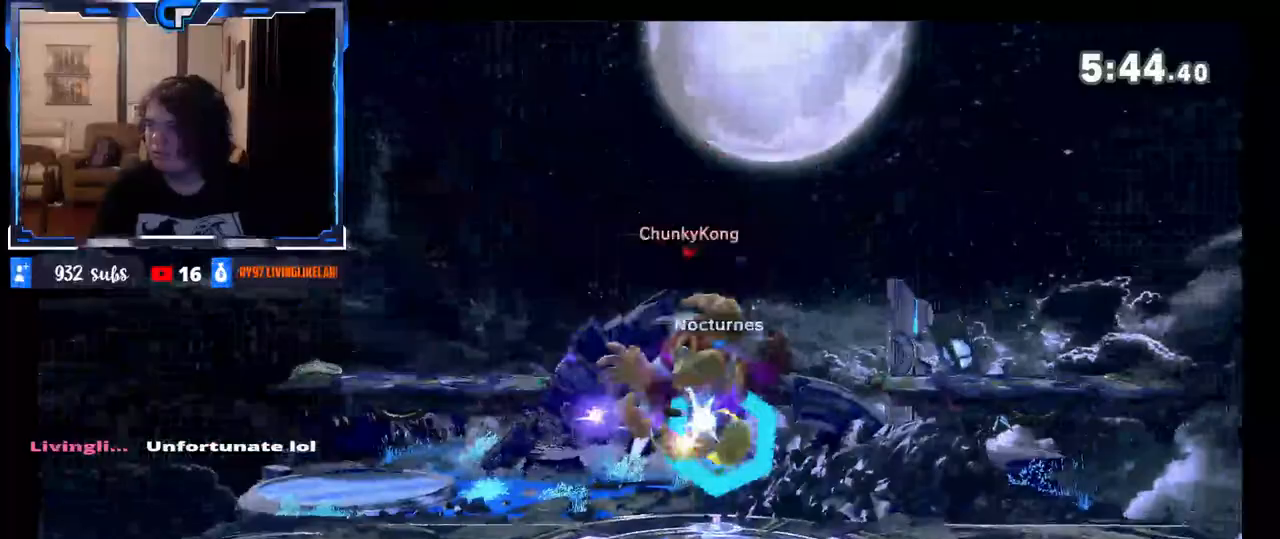
Gameplay with a controller (Nintendo layout); each line is a JSON object with the inputs held at the frame after it. "events" lists button and stick changes between this image and that frame as [ms after this image, input, new state], when the widget could be followed in between. Not read: L3 R3.
{"buttons": [], "left_stick": "up-left", "right_stick": "center", "events": [[200, "left_stick", "up-left"], [283, "left_stick", "up-right"], [367, "left_stick", "left"], [450, "left_stick", "up-left"]]}
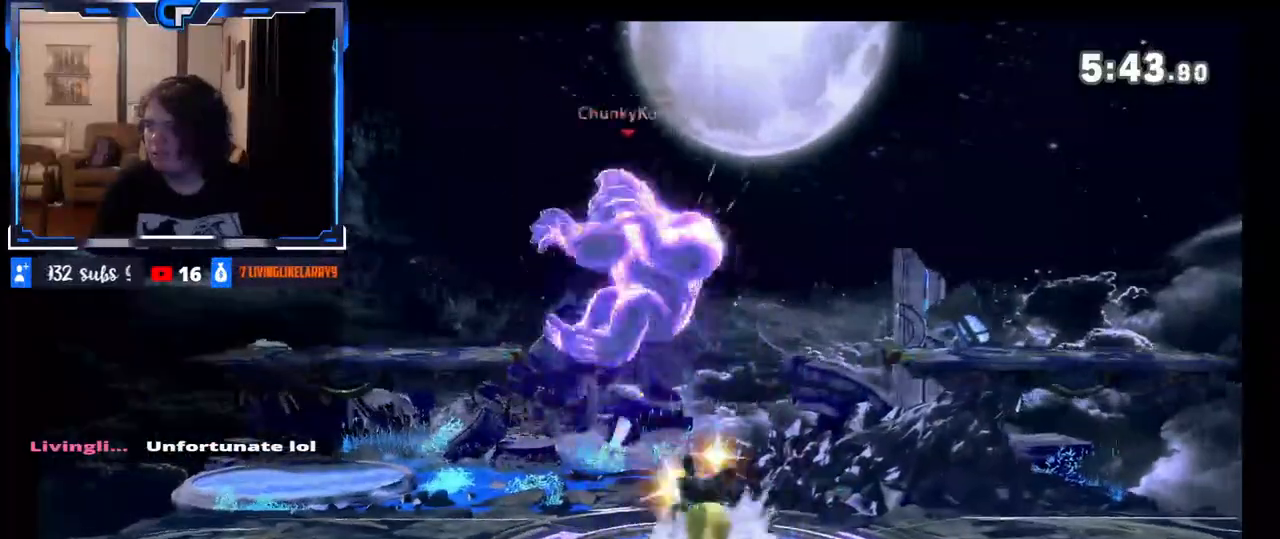
{"buttons": [], "left_stick": "center", "right_stick": "center", "events": [[150, "left_stick", "center"], [417, "Z", "down"], [483, "Z", "up"]]}
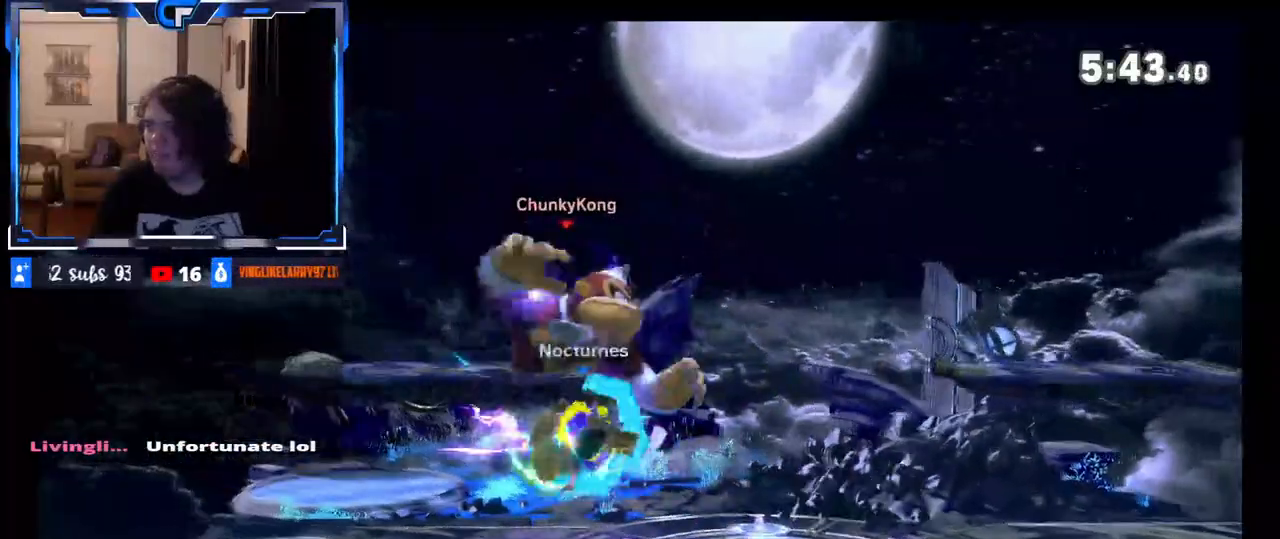
{"buttons": [], "left_stick": "up-right", "right_stick": "center", "events": [[250, "left_stick", "right"], [317, "left_stick", "up"], [383, "left_stick", "right"], [467, "left_stick", "up-right"]]}
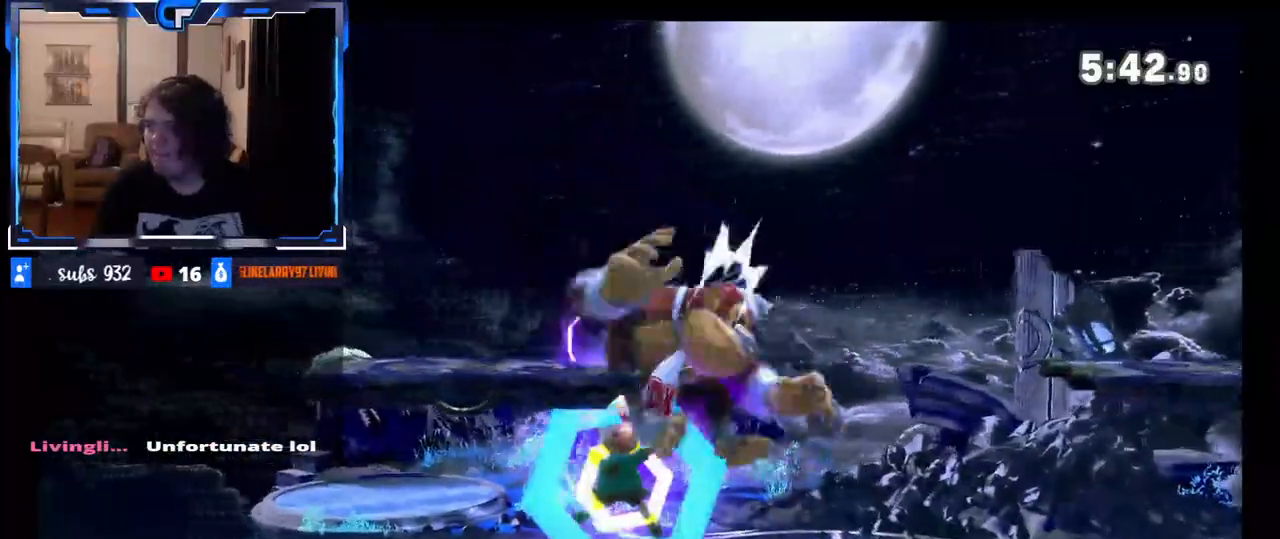
{"buttons": ["X"], "left_stick": "center", "right_stick": "center", "events": [[217, "left_stick", "right"], [367, "Z", "down"], [433, "Z", "up"], [450, "left_stick", "center"], [467, "X", "down"]]}
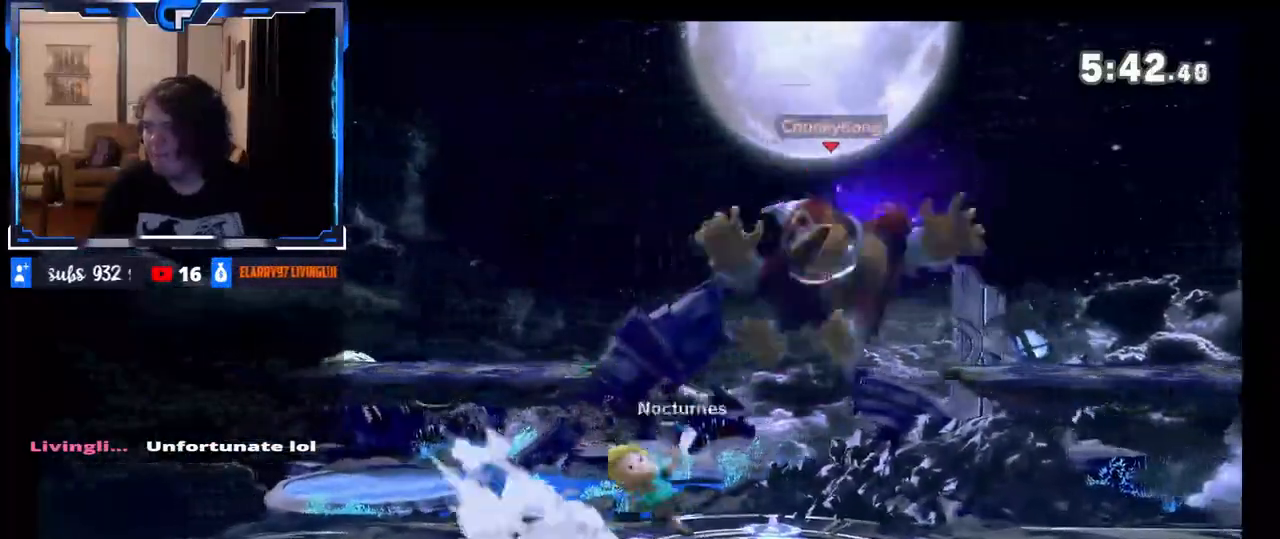
{"buttons": [], "left_stick": "left", "right_stick": "center", "events": [[83, "left_stick", "left"], [217, "X", "up"]]}
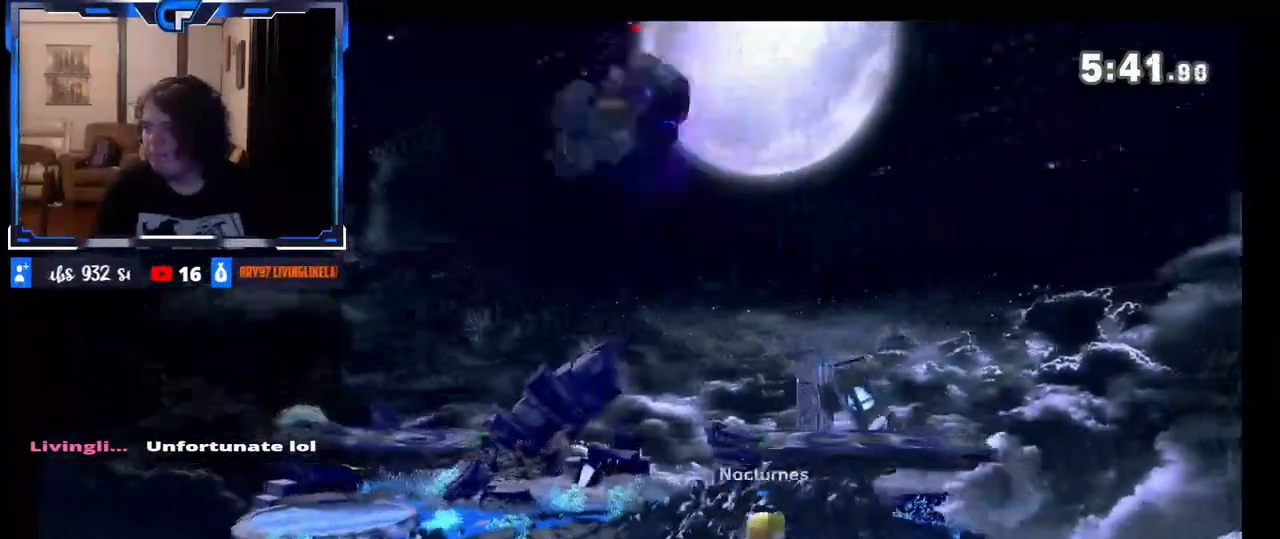
{"buttons": [], "left_stick": "center", "right_stick": "center", "events": [[67, "B", "down"], [83, "left_stick", "down"], [133, "left_stick", "right"], [217, "left_stick", "center"], [233, "B", "up"]]}
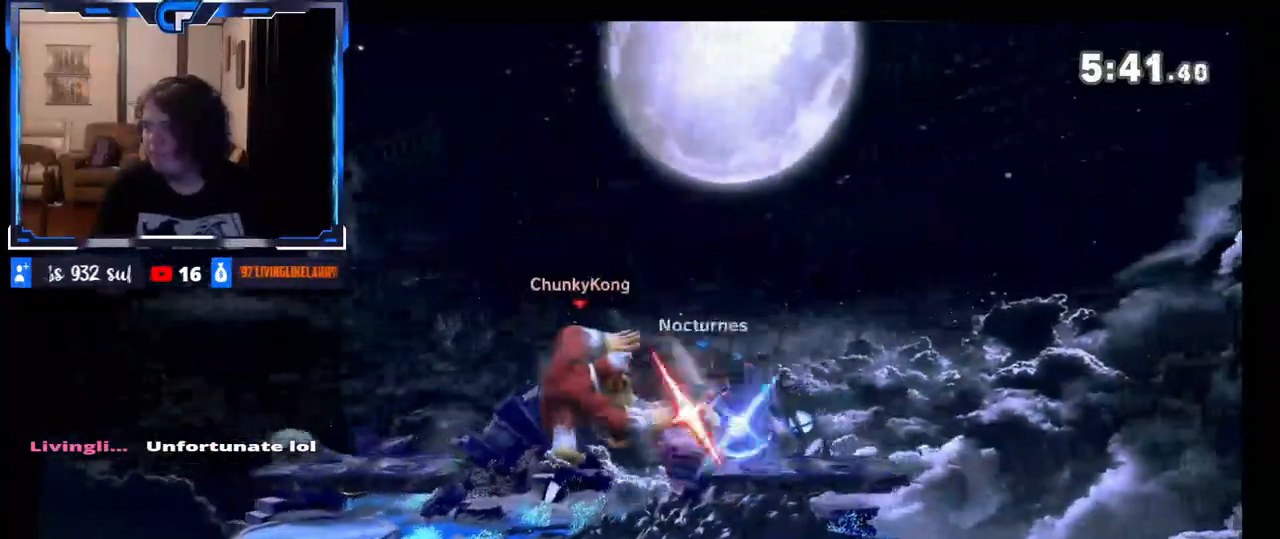
{"buttons": [], "left_stick": "center", "right_stick": "center", "events": []}
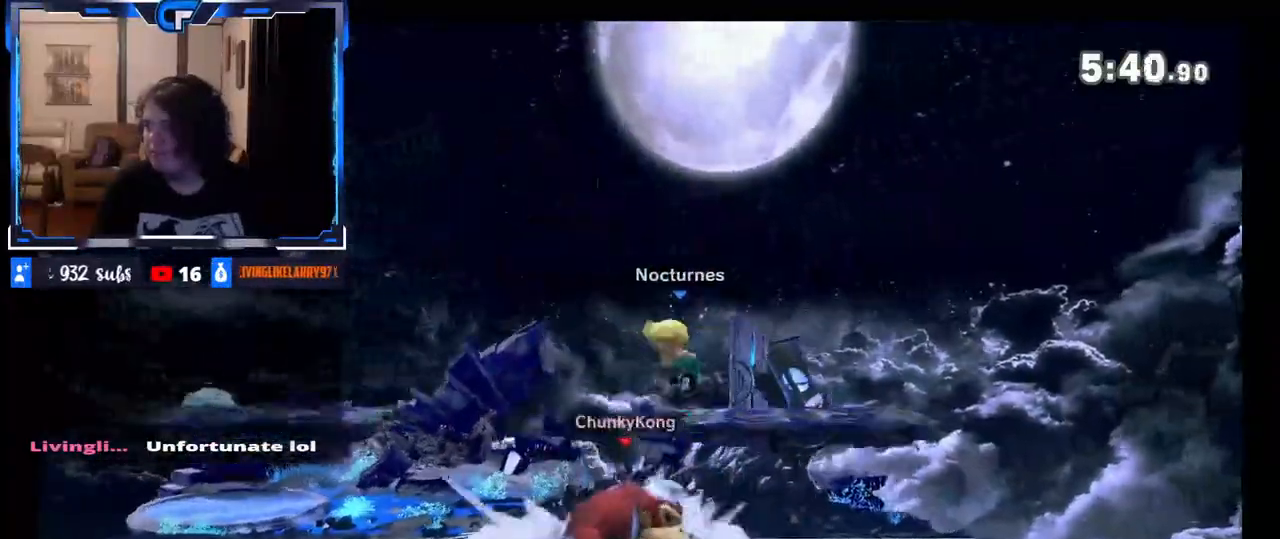
{"buttons": ["Z"], "left_stick": "center", "right_stick": "center", "events": [[500, "Z", "down"]]}
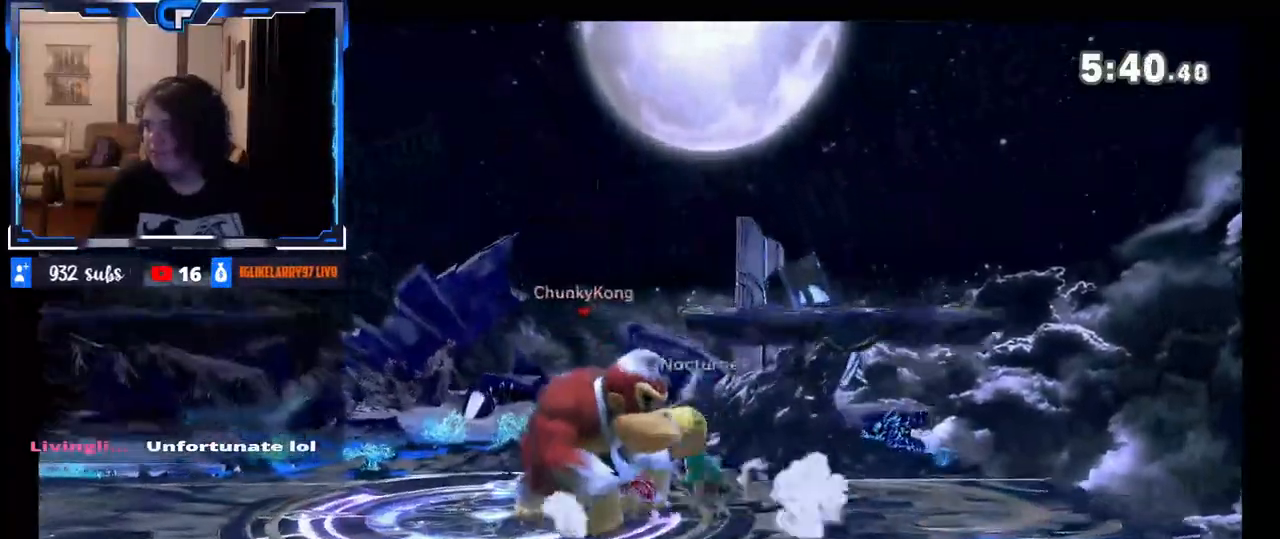
{"buttons": [], "left_stick": "center", "right_stick": "center", "events": [[83, "Z", "up"], [133, "Z", "down"], [233, "Z", "up"], [267, "Z", "down"], [367, "Z", "up"]]}
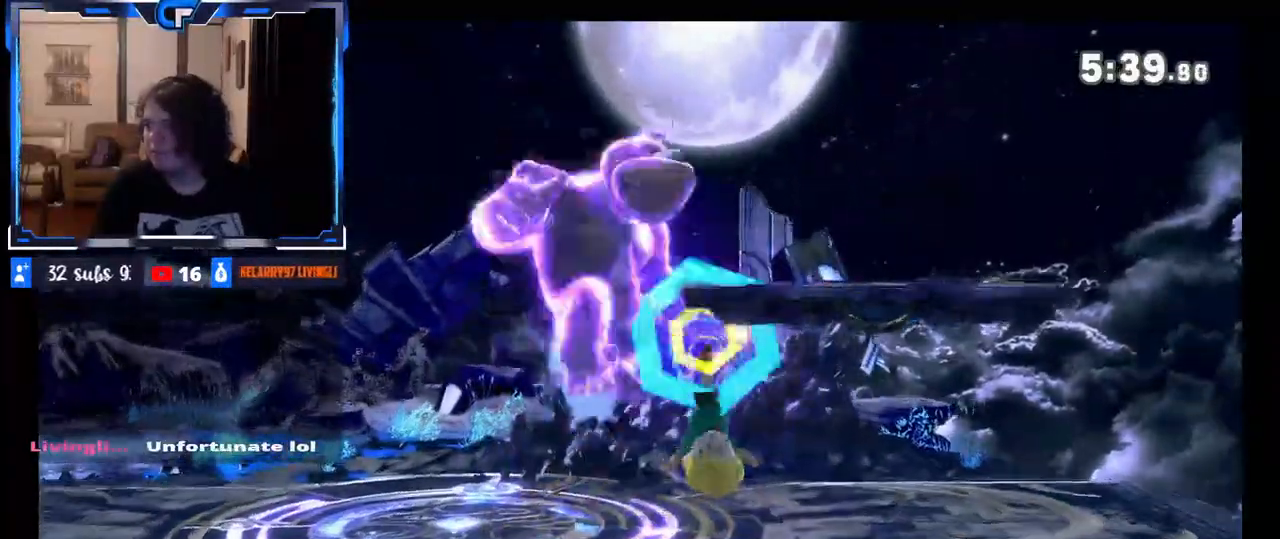
{"buttons": ["X"], "left_stick": "center", "right_stick": "center", "events": [[167, "left_stick", "left"], [250, "left_stick", "center"], [283, "X", "down"], [383, "X", "up"], [433, "X", "down"]]}
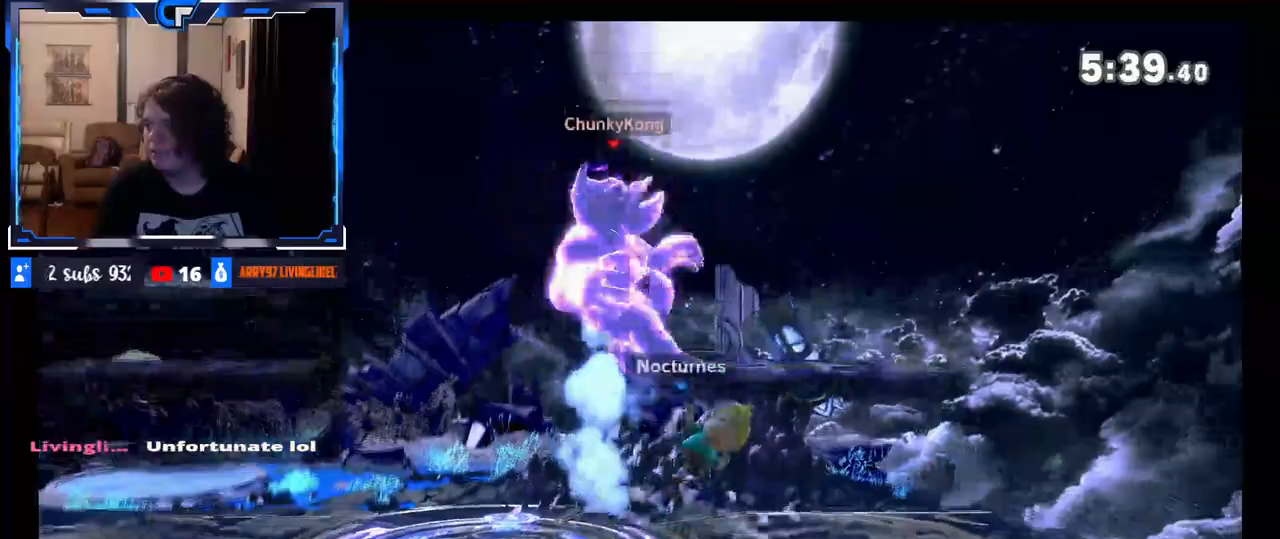
{"buttons": [], "left_stick": "left", "right_stick": "center", "events": [[17, "left_stick", "left"], [83, "X", "up"]]}
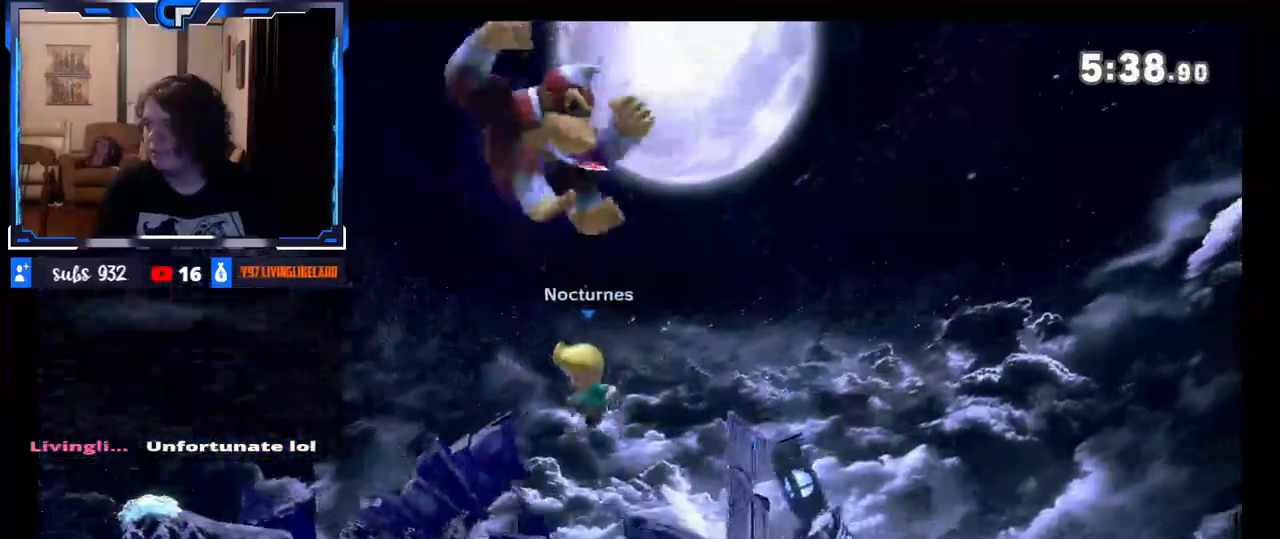
{"buttons": [], "left_stick": "center", "right_stick": "center", "events": [[100, "left_stick", "down"], [133, "B", "down"], [233, "left_stick", "center"], [300, "B", "up"]]}
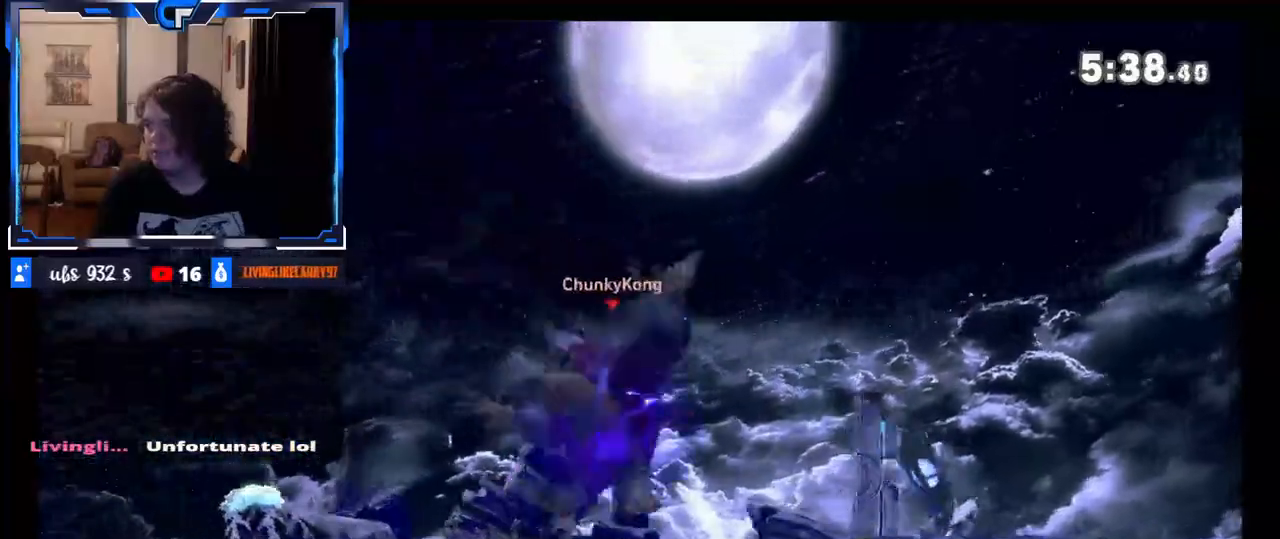
{"buttons": [], "left_stick": "left", "right_stick": "center", "events": [[467, "left_stick", "left"]]}
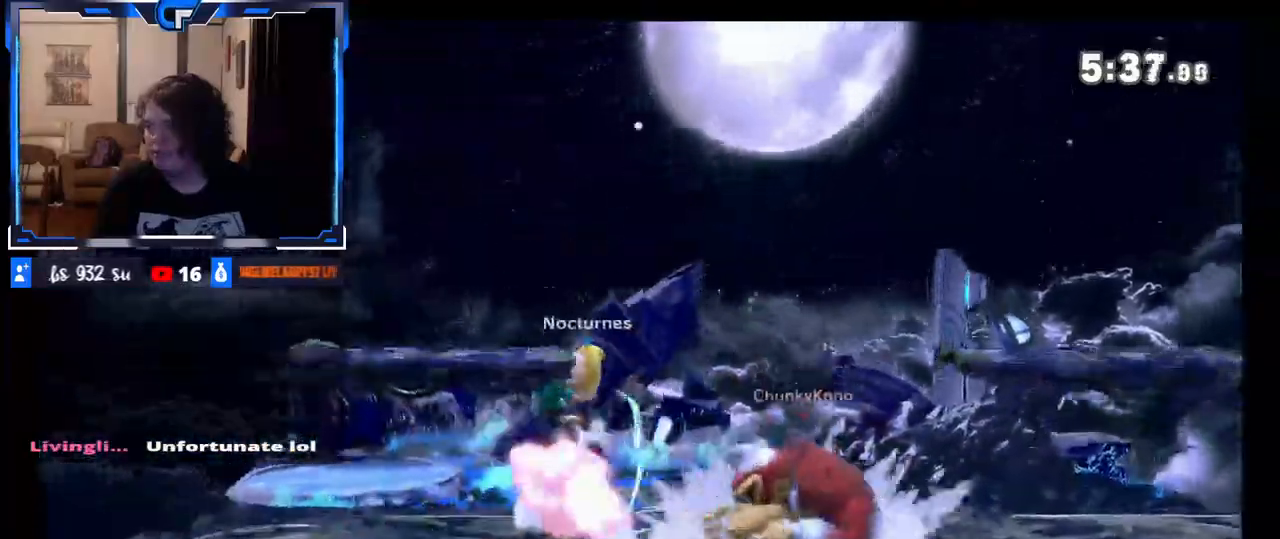
{"buttons": [], "left_stick": "down", "right_stick": "center", "events": [[100, "X", "down"], [183, "X", "up"], [233, "X", "down"], [283, "left_stick", "down"], [317, "R1", "down"], [333, "Z", "down"], [350, "X", "up"], [367, "R1", "up"], [450, "Z", "up"]]}
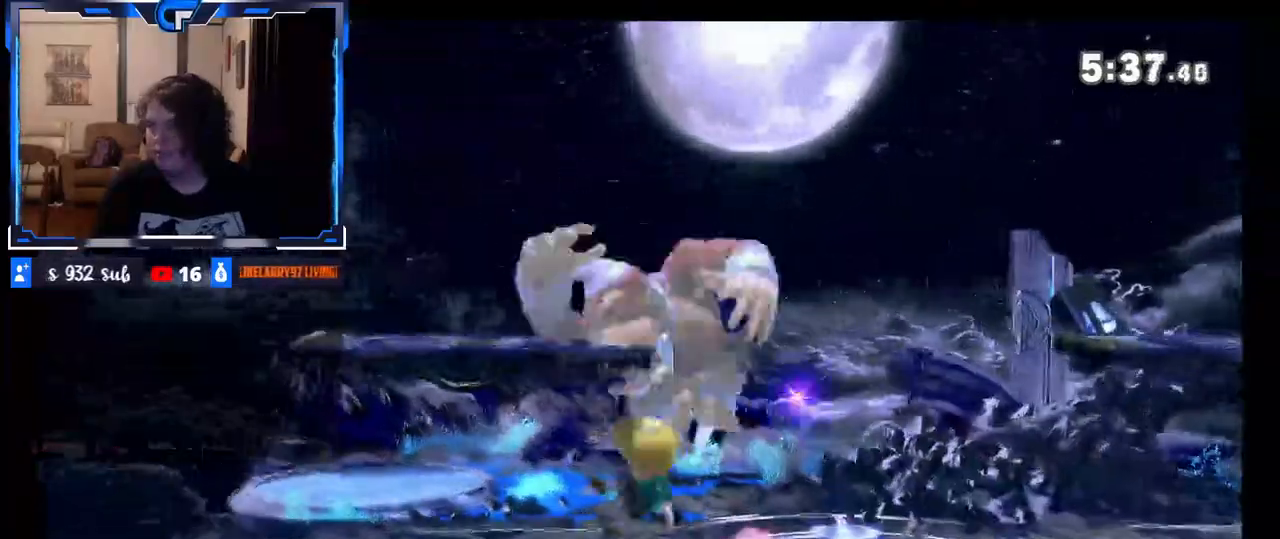
{"buttons": [], "left_stick": "center", "right_stick": "center", "events": [[33, "Z", "down"], [83, "Z", "up"], [133, "Z", "down"], [150, "left_stick", "center"], [267, "Z", "up"]]}
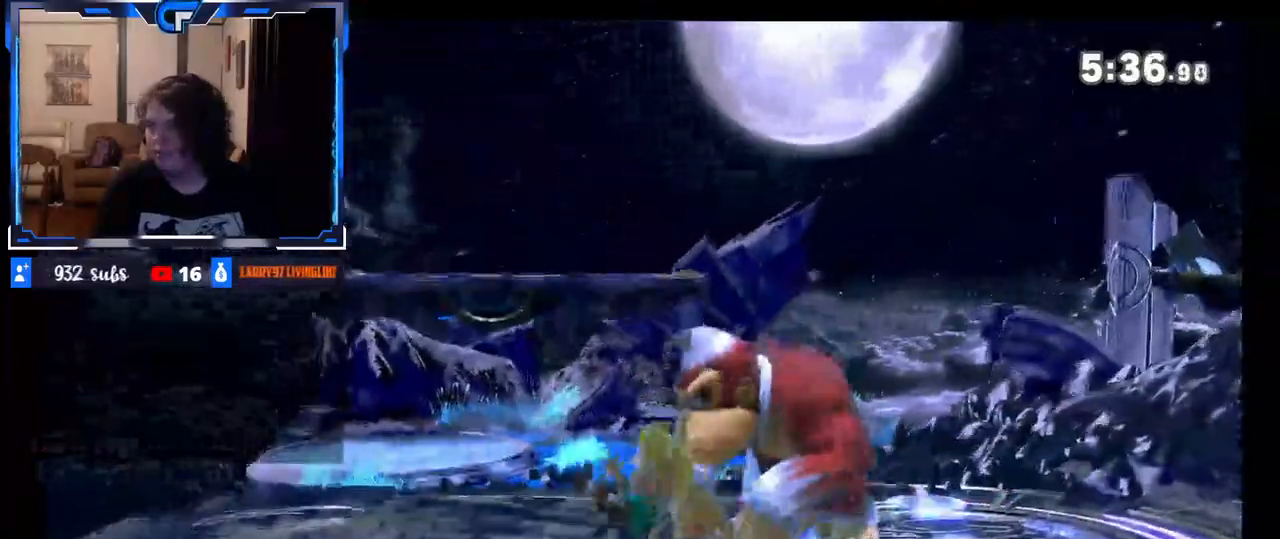
{"buttons": [], "left_stick": "left", "right_stick": "center", "events": [[150, "left_stick", "right"], [233, "B", "down"], [233, "left_stick", "left"], [350, "B", "up"]]}
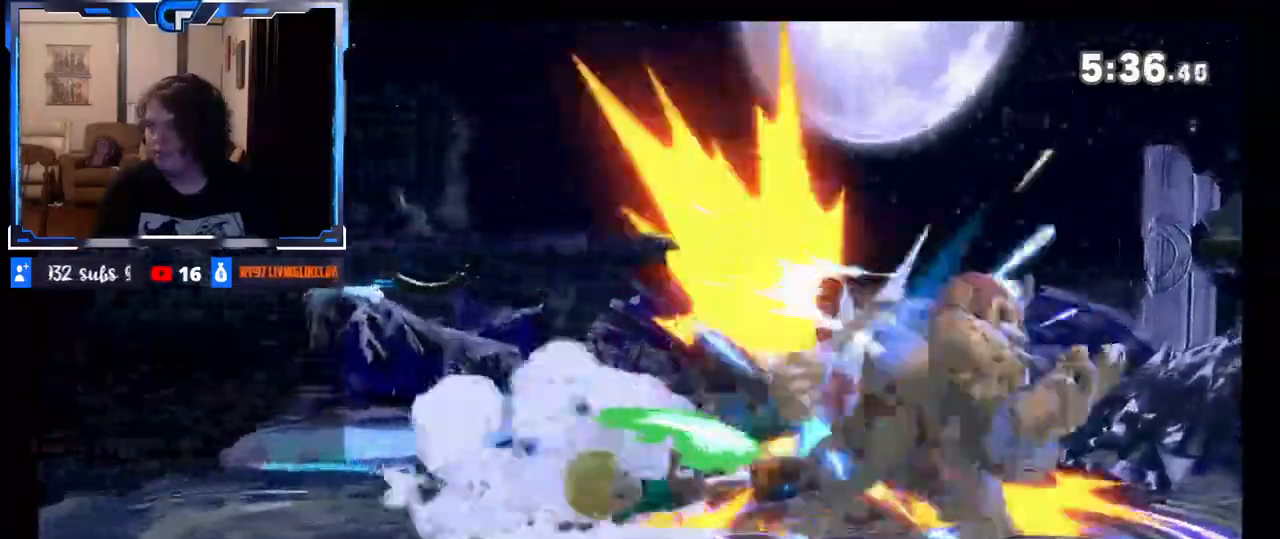
{"buttons": ["A"], "left_stick": "center", "right_stick": "center", "events": [[317, "left_stick", "center"], [433, "A", "down"]]}
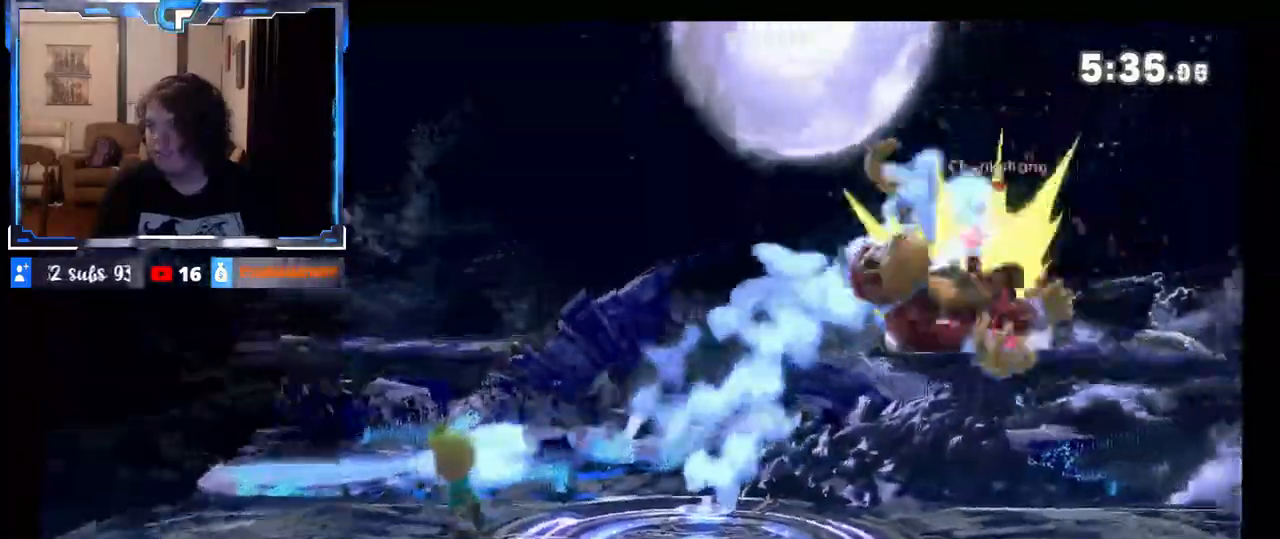
{"buttons": [], "left_stick": "right", "right_stick": "center", "events": [[50, "A", "up"], [333, "left_stick", "right"]]}
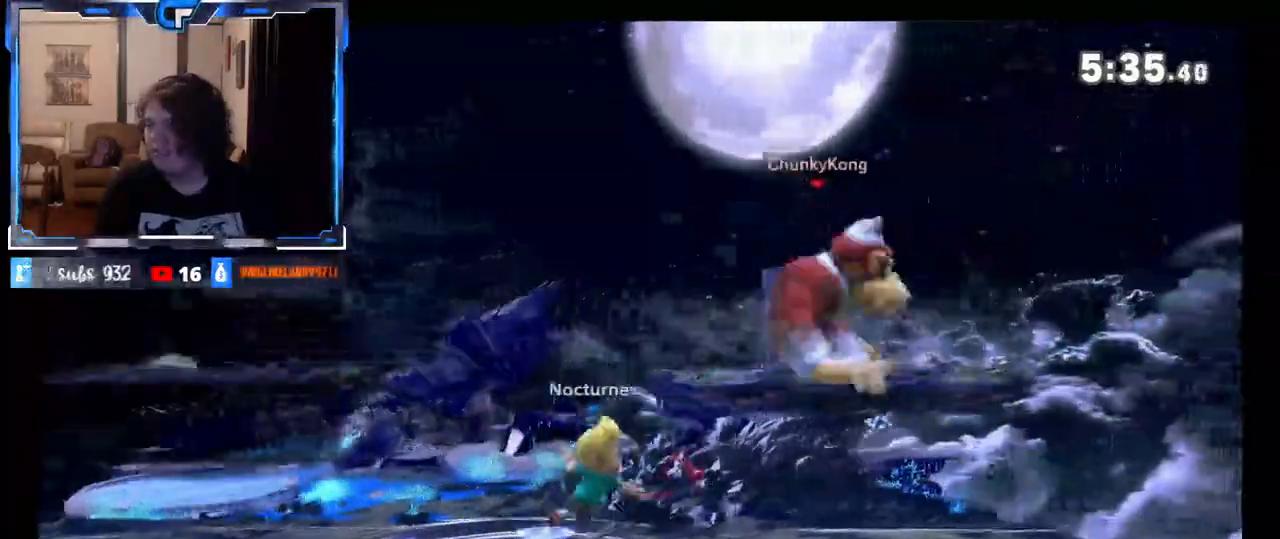
{"buttons": ["X"], "left_stick": "center", "right_stick": "center", "events": [[217, "left_stick", "center"], [367, "X", "down"]]}
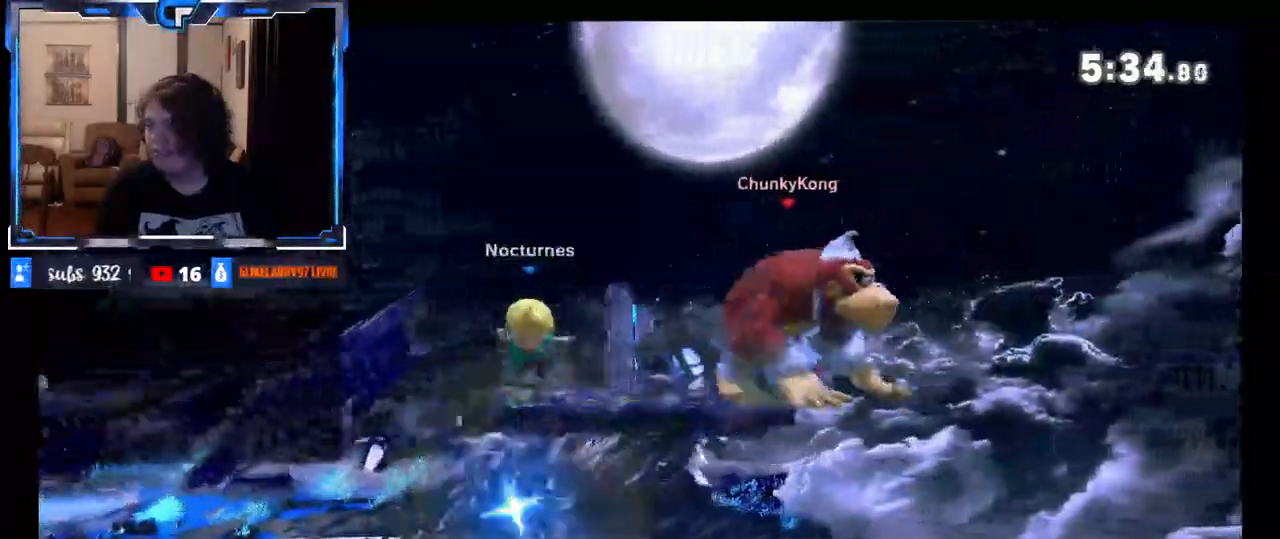
{"buttons": [], "left_stick": "right", "right_stick": "center", "events": [[117, "X", "up"], [200, "left_stick", "right"], [333, "Z", "down"], [483, "Z", "up"]]}
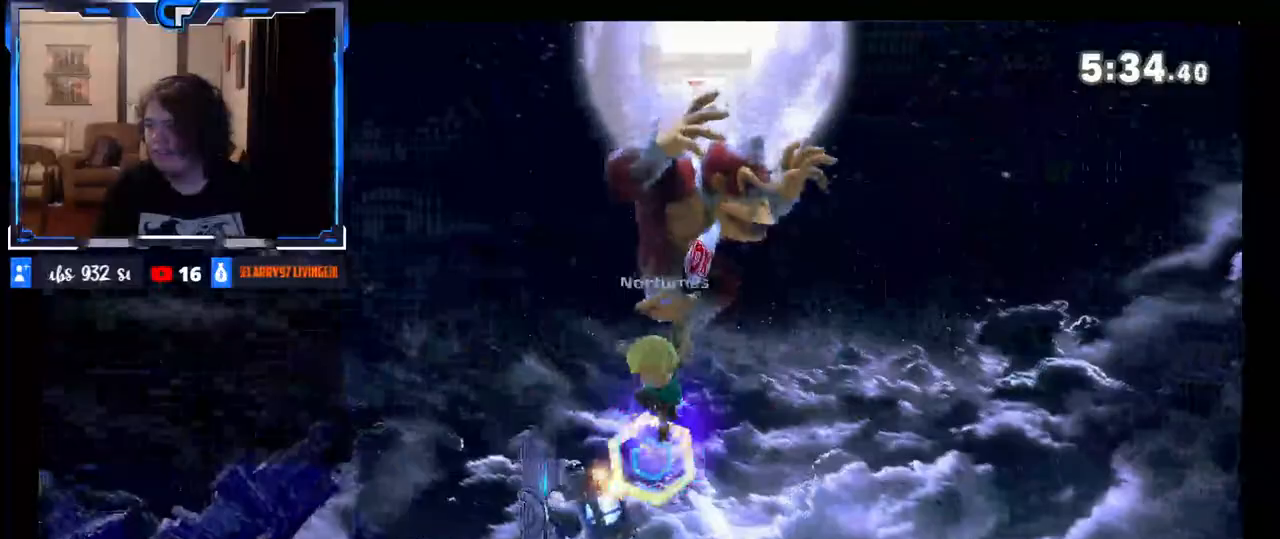
{"buttons": [], "left_stick": "center", "right_stick": "center", "events": [[67, "left_stick", "down"], [83, "B", "down"], [133, "left_stick", "left"], [217, "B", "up"], [250, "left_stick", "center"]]}
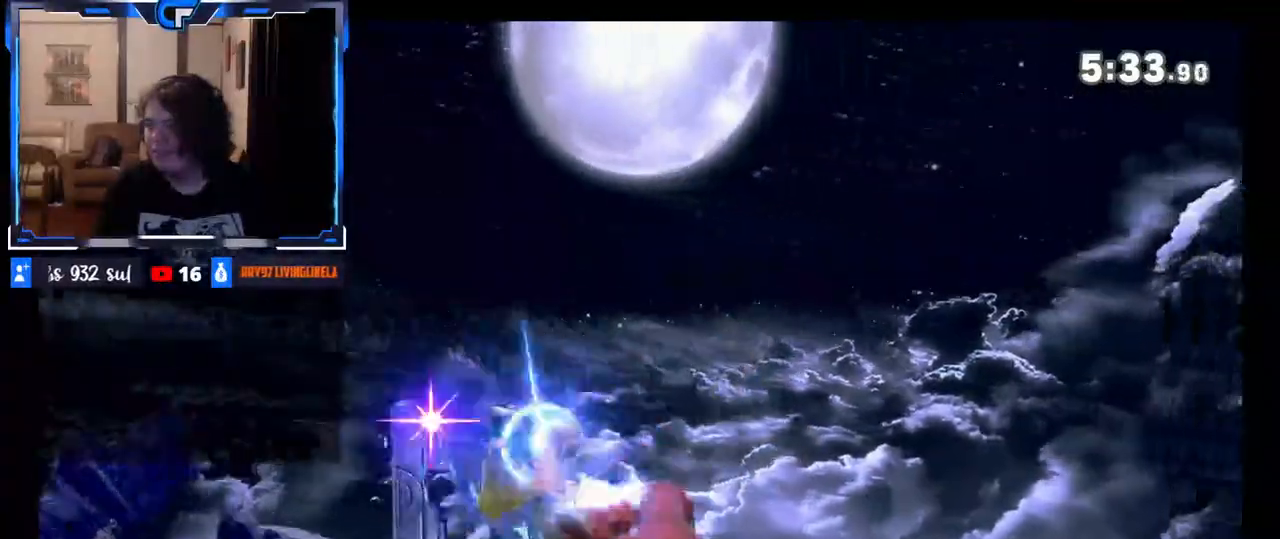
{"buttons": [], "left_stick": "center", "right_stick": "center", "events": [[217, "left_stick", "left"], [350, "left_stick", "center"]]}
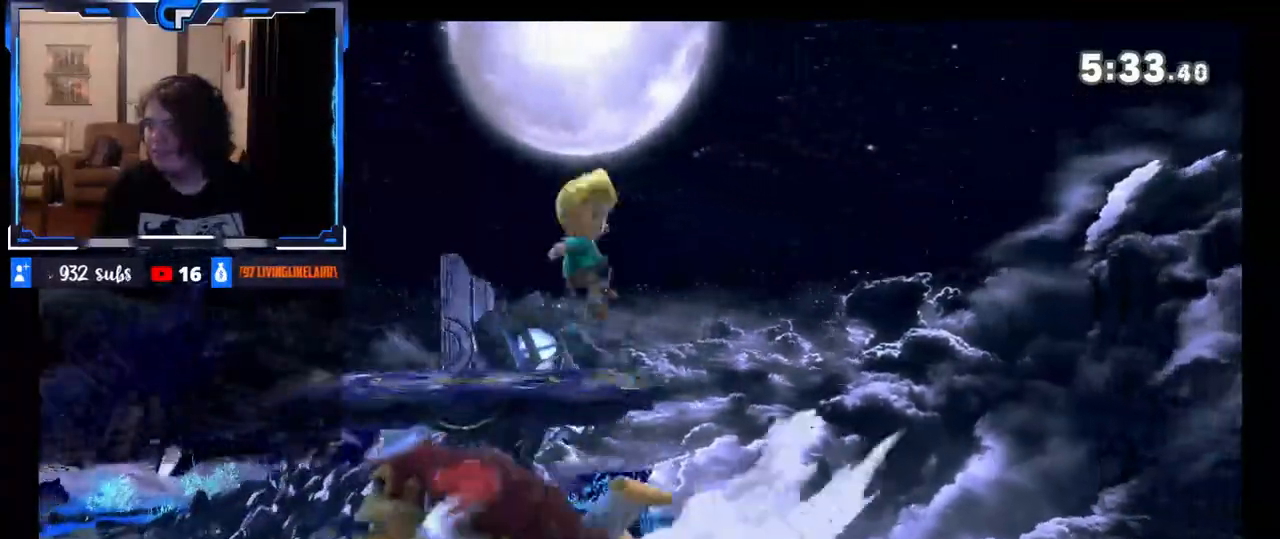
{"buttons": [], "left_stick": "center", "right_stick": "center", "events": []}
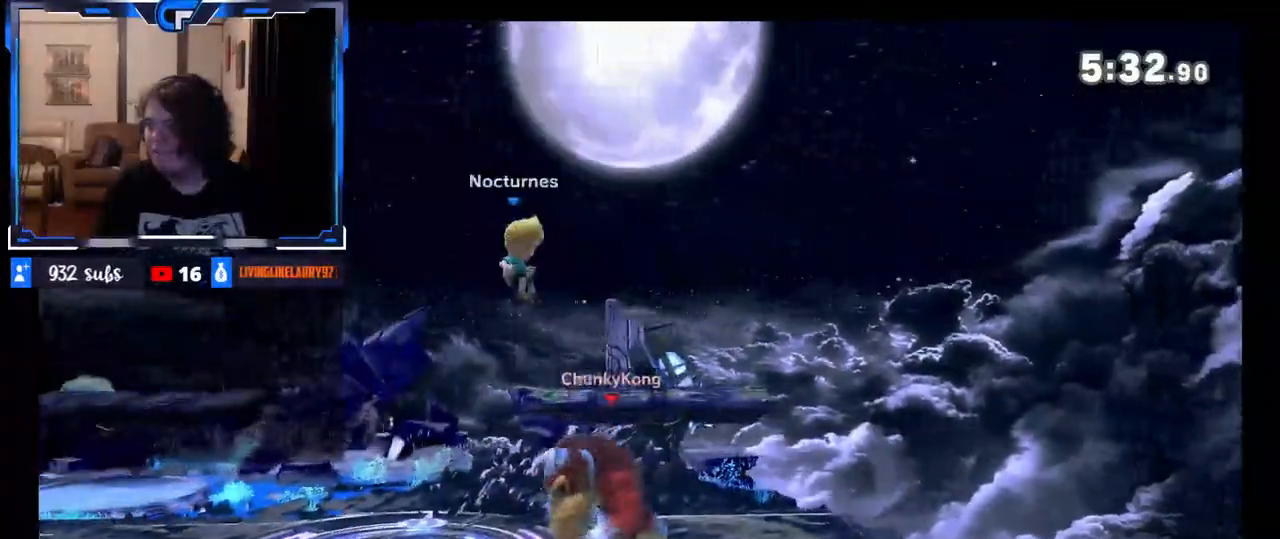
{"buttons": [], "left_stick": "left", "right_stick": "center", "events": [[100, "left_stick", "right"], [167, "left_stick", "center"], [283, "left_stick", "left"]]}
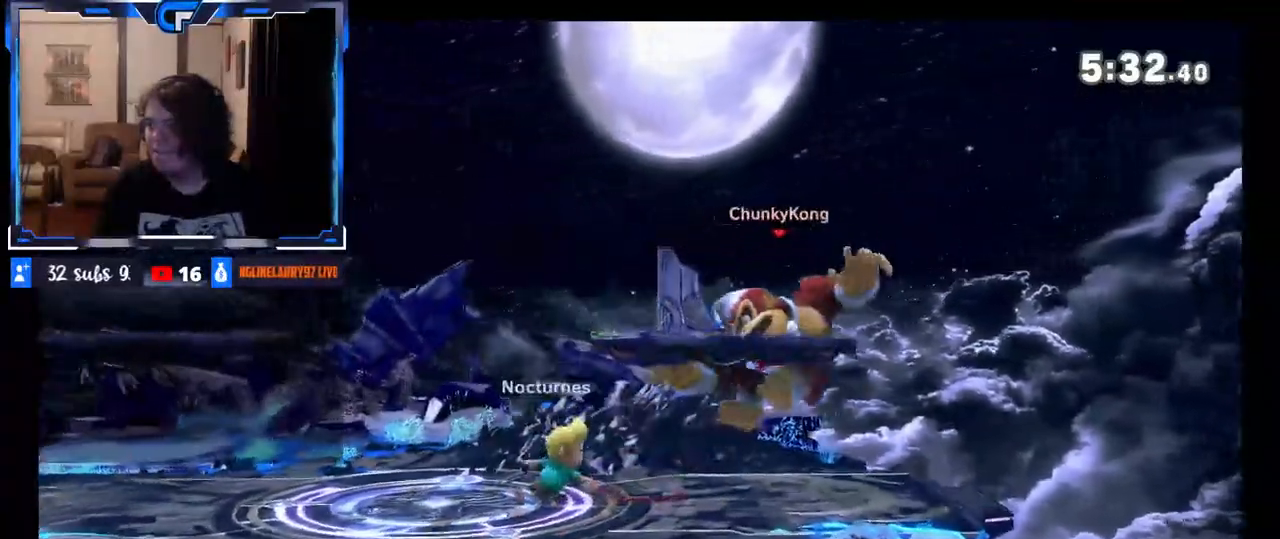
{"buttons": [], "left_stick": "center", "right_stick": "center", "events": [[50, "left_stick", "center"], [133, "R1", "down"], [200, "left_stick", "down"], [317, "R1", "up"], [333, "left_stick", "center"]]}
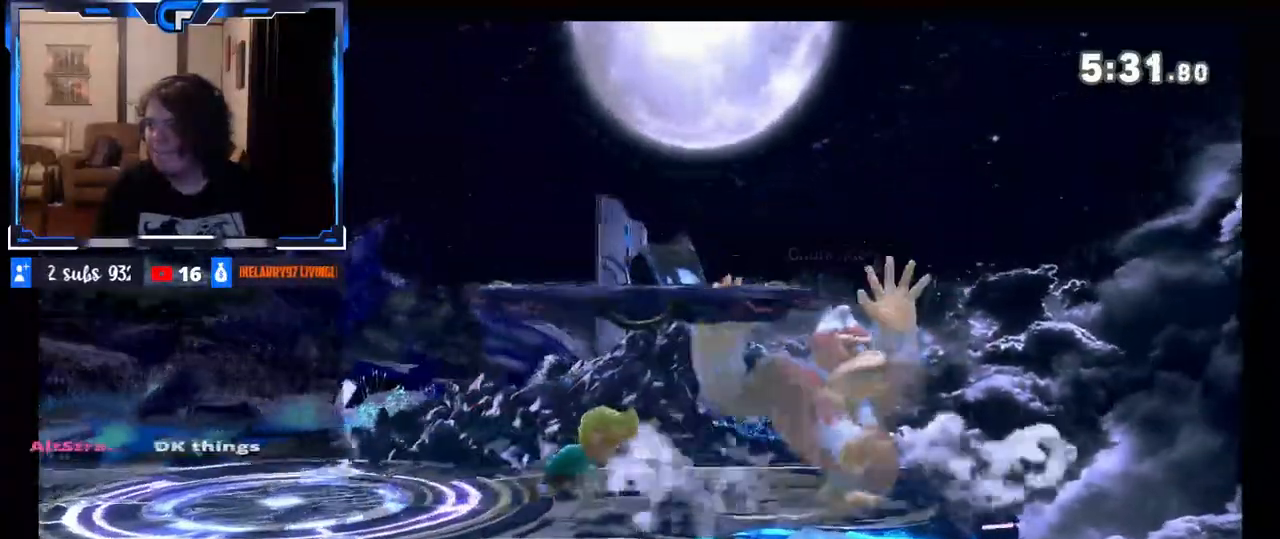
{"buttons": ["R1"], "left_stick": "center", "right_stick": "center", "events": [[117, "R1", "down"]]}